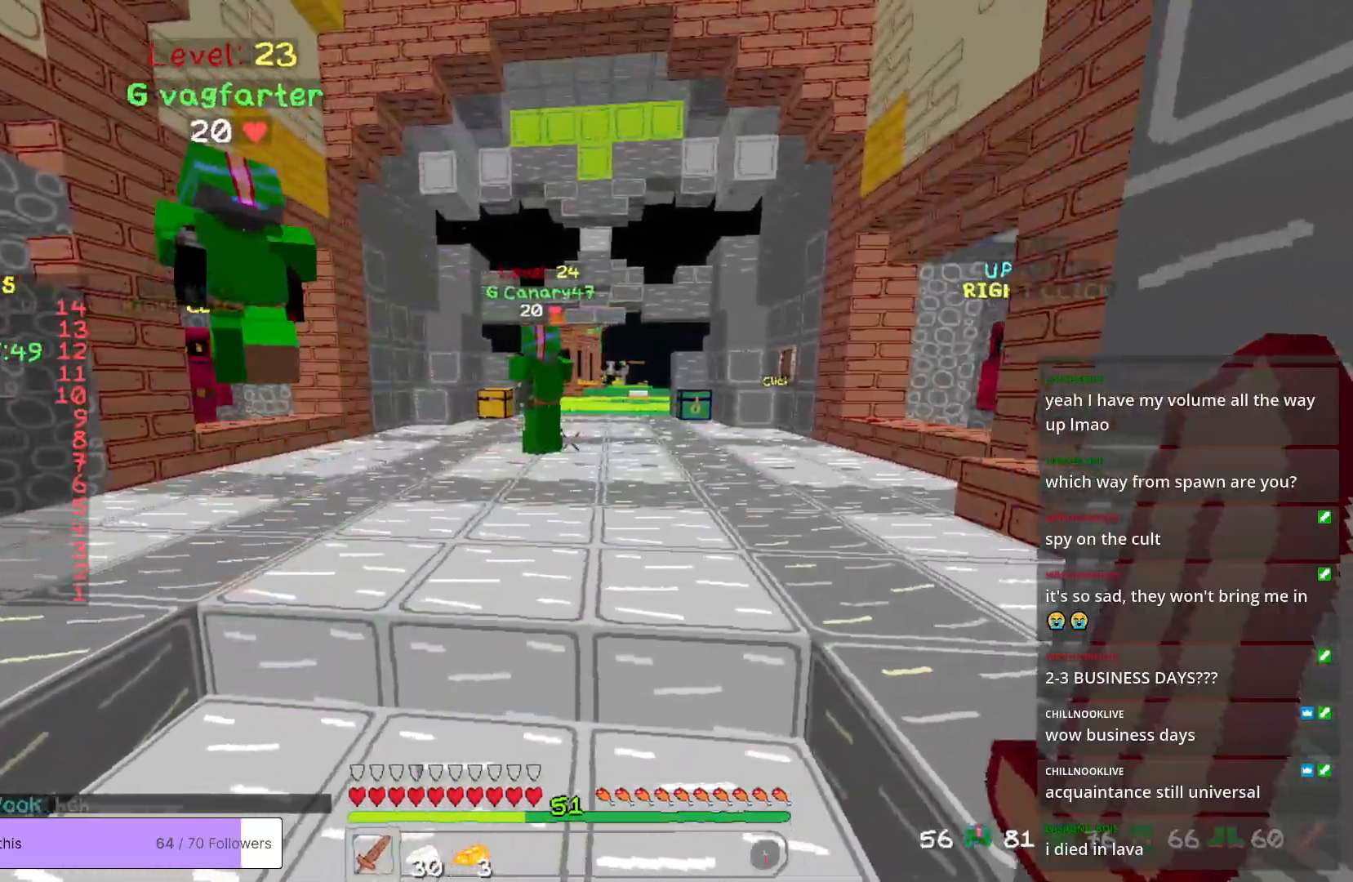
Gameplay with keyboard and mouse; each line is a JSON object with the keys and mouse buttons held at the frame after it. "events" lists presses ("down") and releases ("up") of "a", "d", "s", "w", "mouse_left" and "mouse_right" between this image and that frame as [ms after this image, input, new state], when the widget could be followed in between. "mouse_left", "mouse_right" = the "left", "right" buttons of the "mouse" list. No other keys are recorded. Fast repeated clicks can show as one long hold. Mouse movement is not recorded.
{"keys": ["d"], "mouse": [], "events": [[250, "a", "up"], [250, "d", "down"]]}
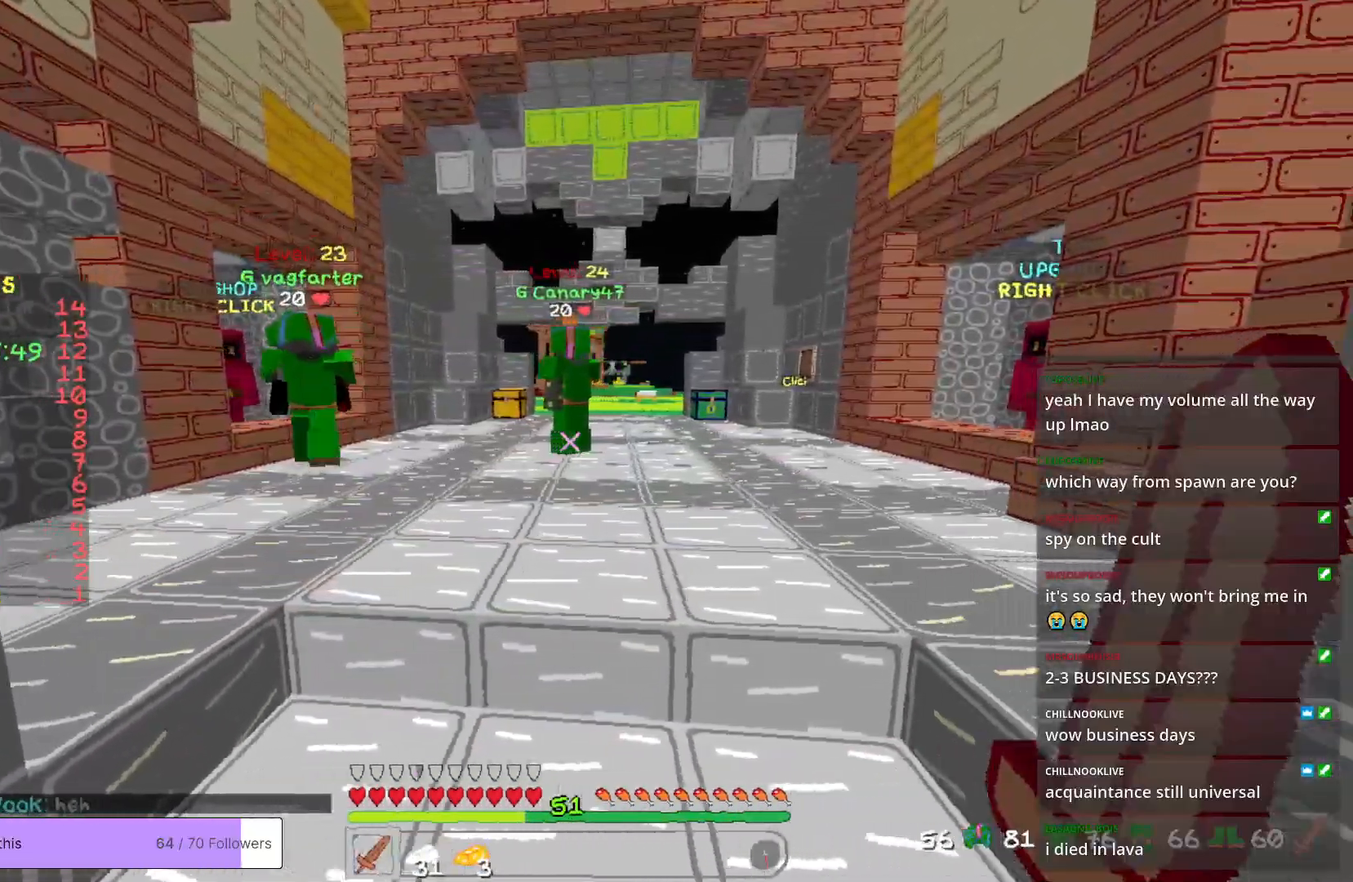
{"keys": ["a"], "mouse": [], "events": [[183, "a", "down"], [250, "d", "up"]]}
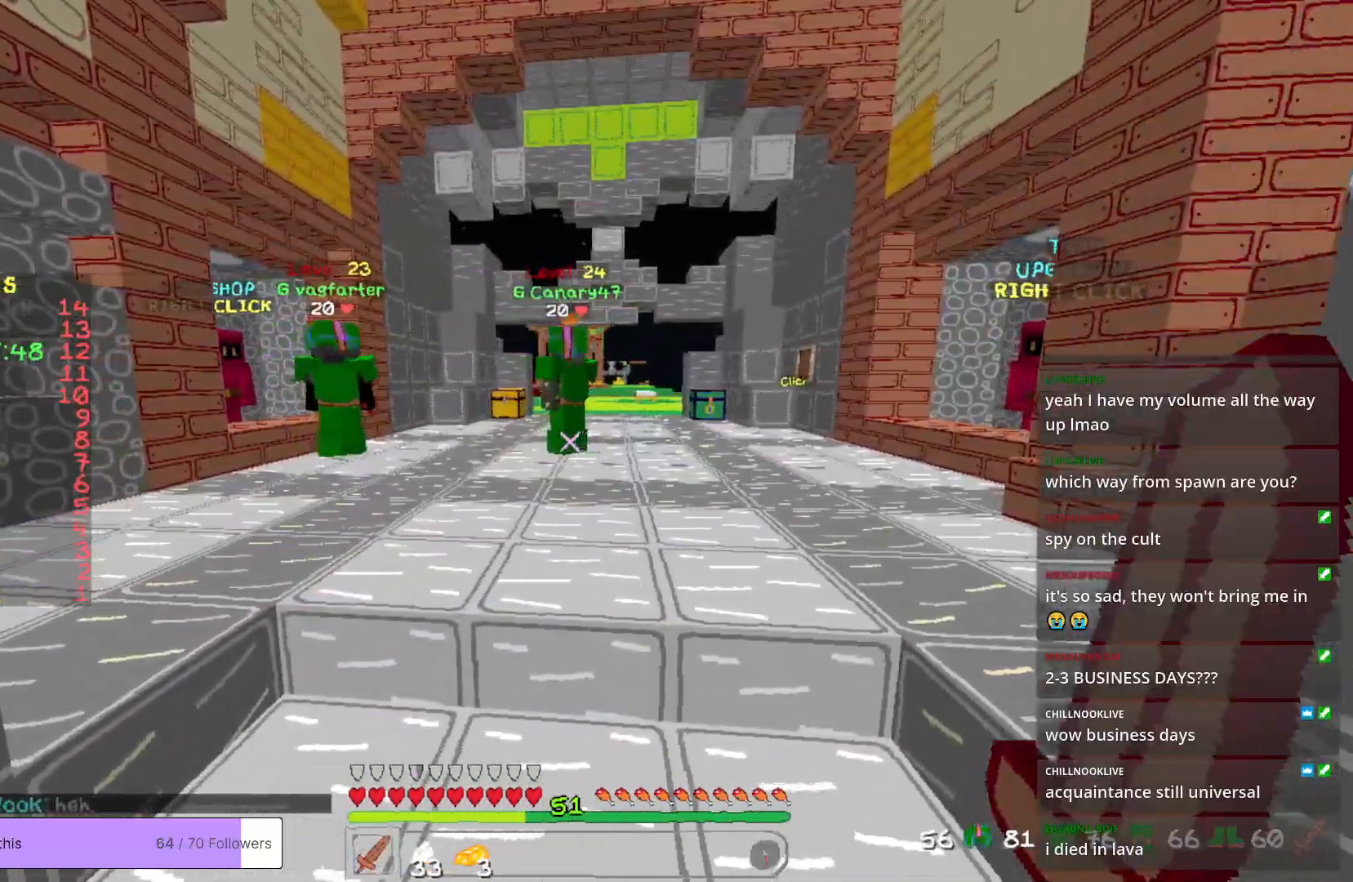
{"keys": ["d"], "mouse": [], "events": [[183, "d", "down"], [250, "a", "up"]]}
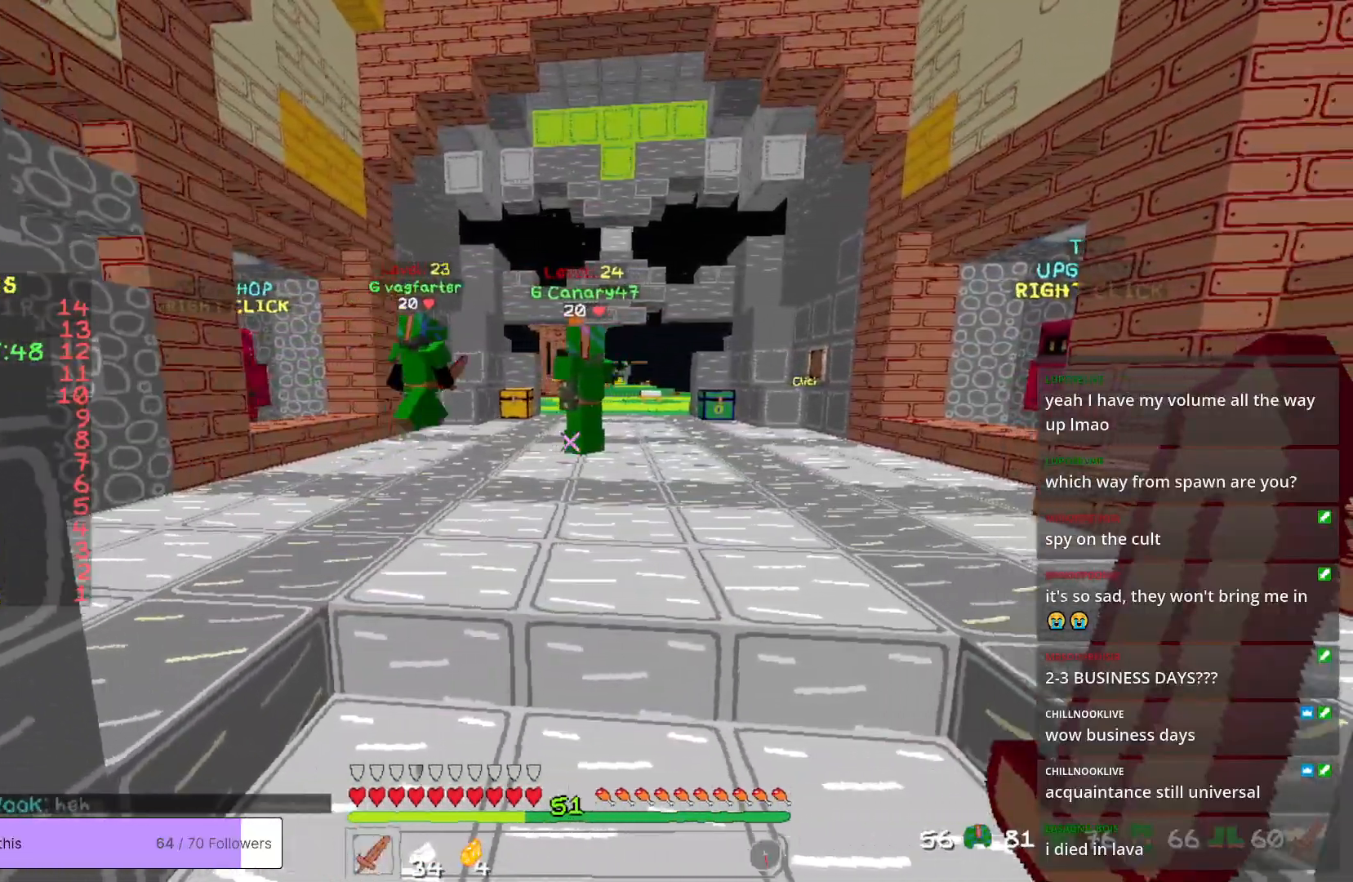
{"keys": ["a"], "mouse": [], "events": [[250, "a", "down"], [300, "d", "up"]]}
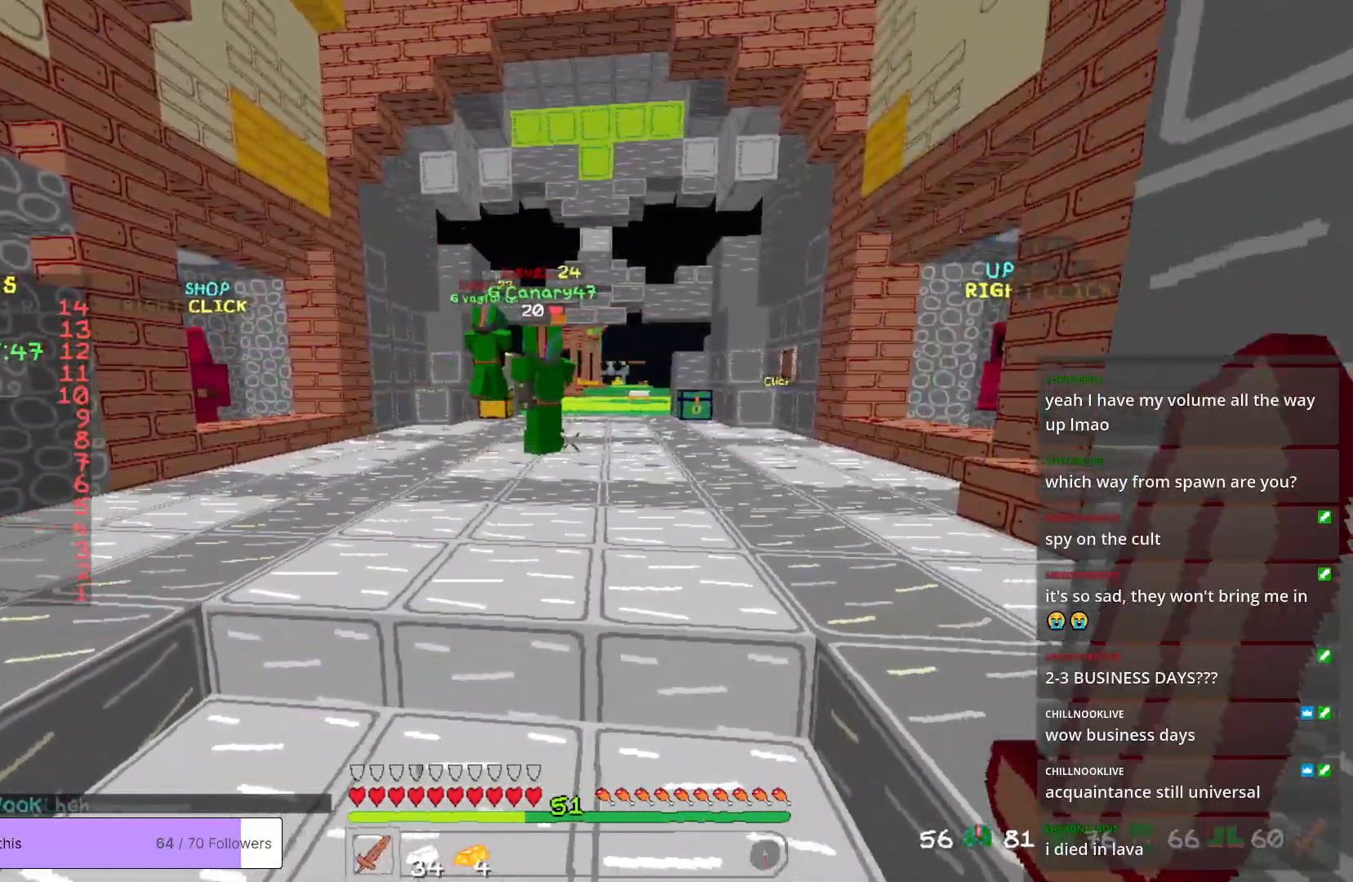
{"keys": ["d"], "mouse": [], "events": [[133, "d", "down"], [217, "a", "up"]]}
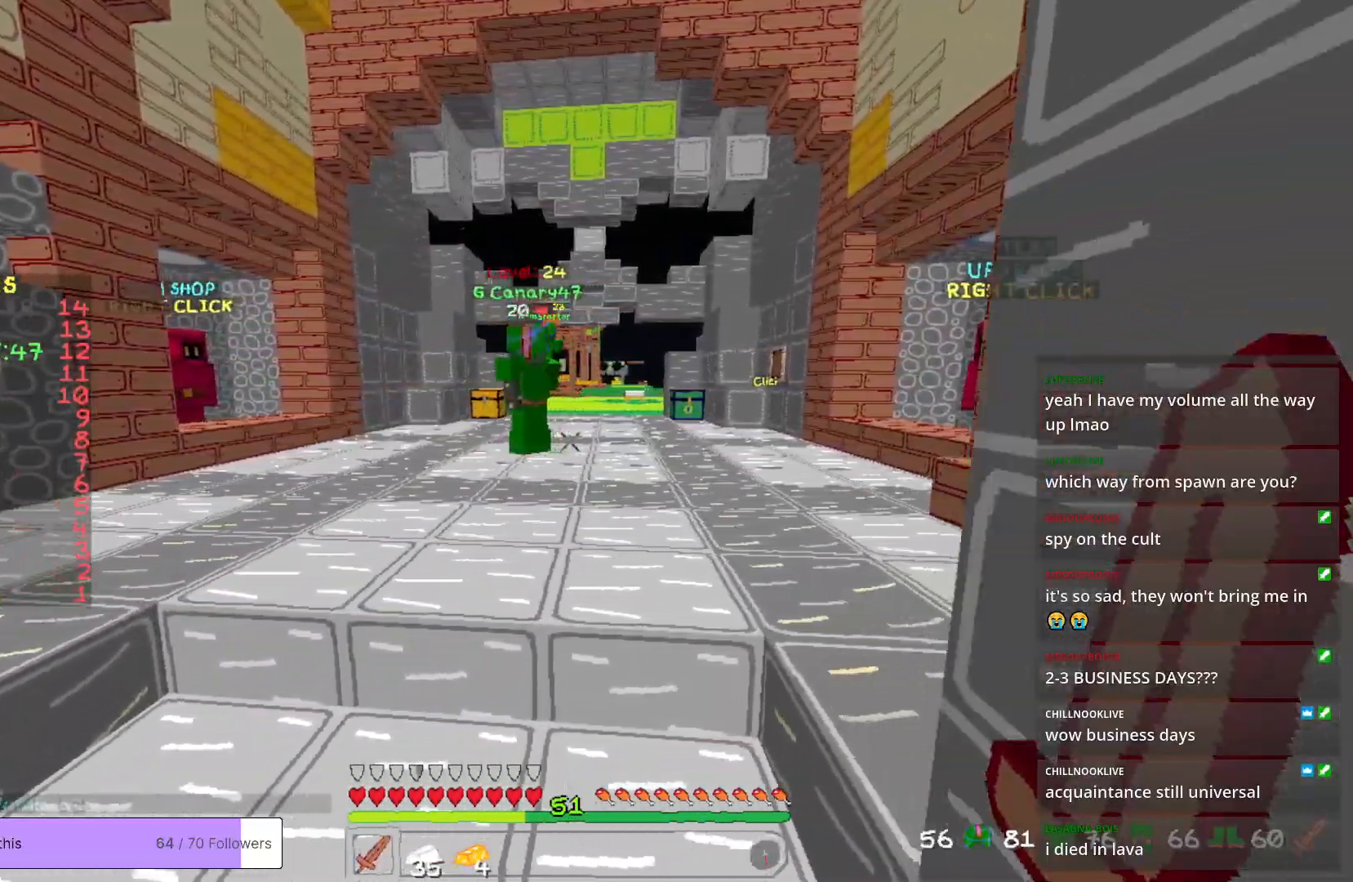
{"keys": ["a"], "mouse": [], "events": [[33, "a", "down"], [150, "d", "up"]]}
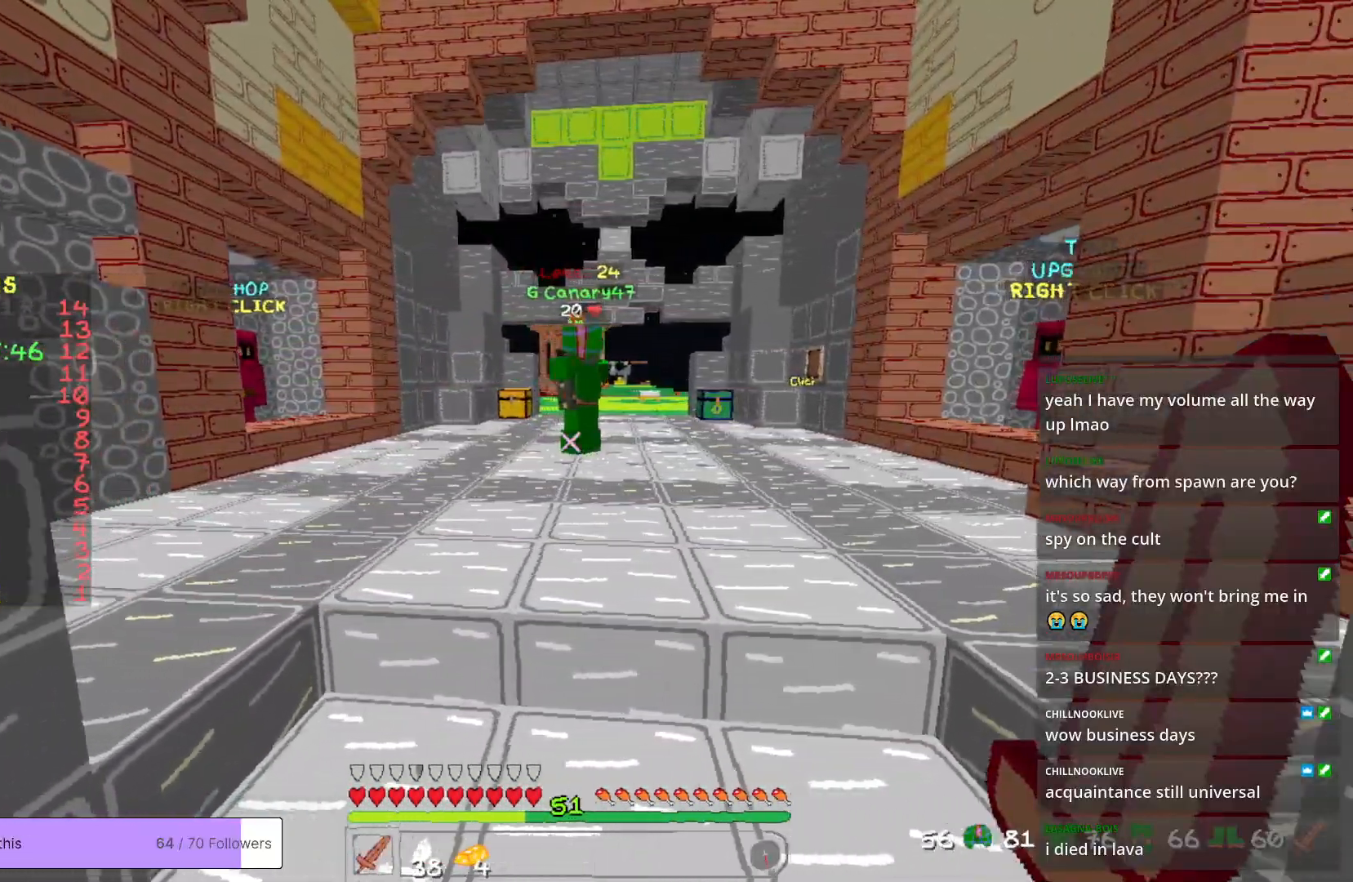
{"keys": ["a", "w"], "mouse": [], "events": [[16, "d", "down"], [117, "a", "up"], [233, "w", "down"], [384, "a", "down"], [484, "d", "up"]]}
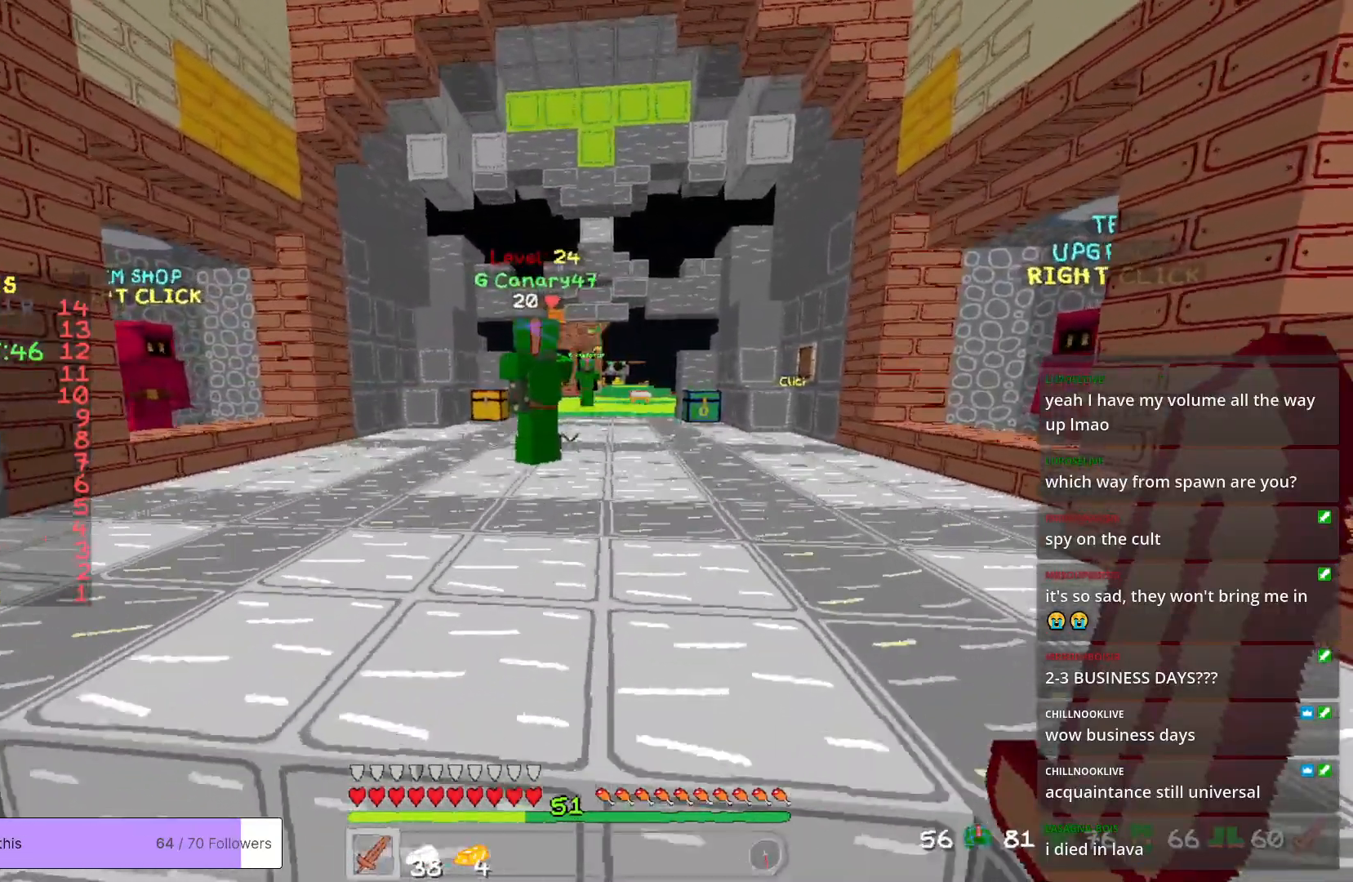
{"keys": ["d", "s"], "mouse": [], "events": [[16, "w", "up"], [183, "s", "down"], [300, "a", "up"], [417, "d", "down"]]}
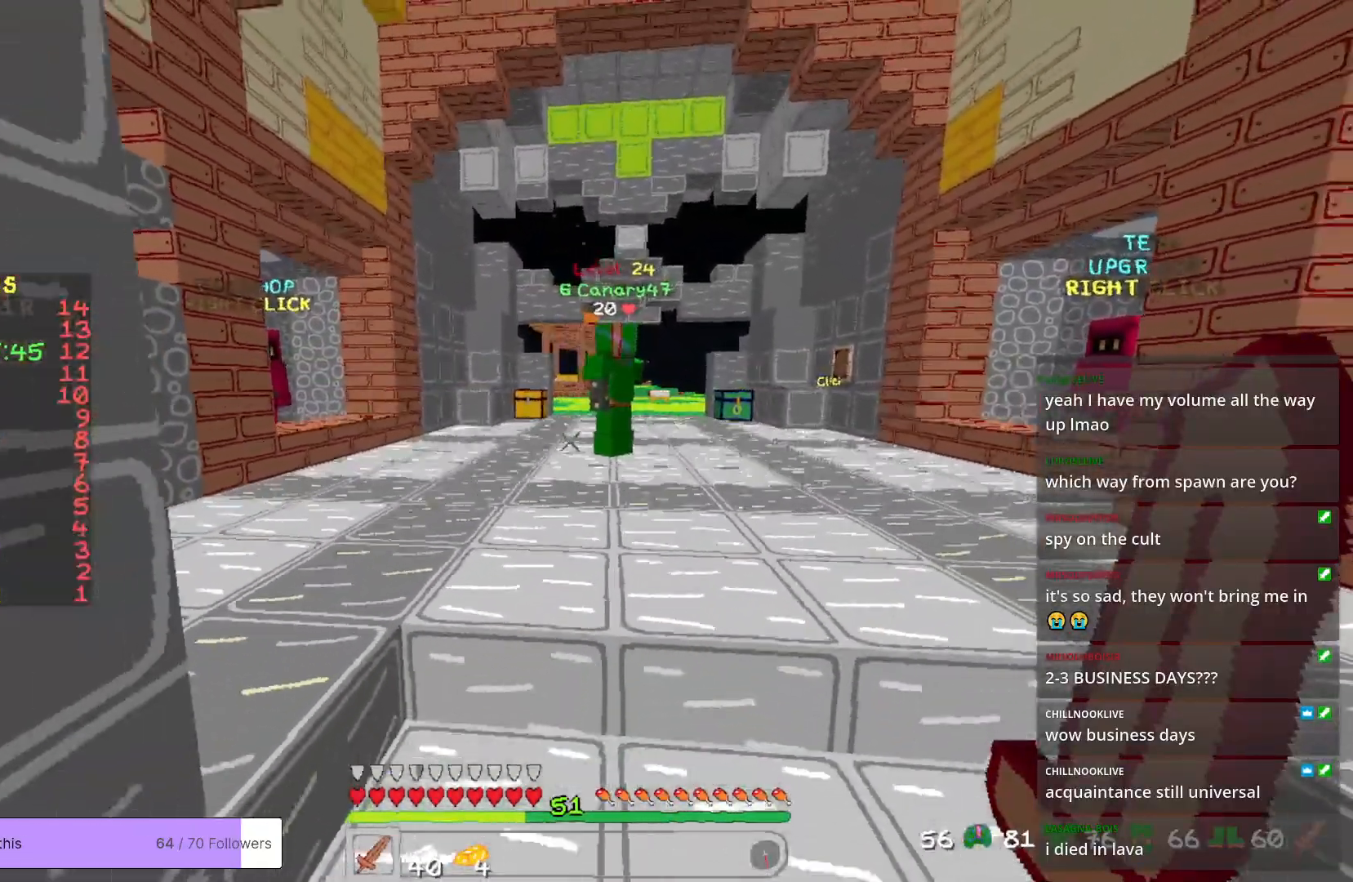
{"keys": ["a"], "mouse": [], "events": [[50, "s", "up"], [217, "w", "down"], [300, "a", "down"], [434, "d", "up"], [467, "w", "up"]]}
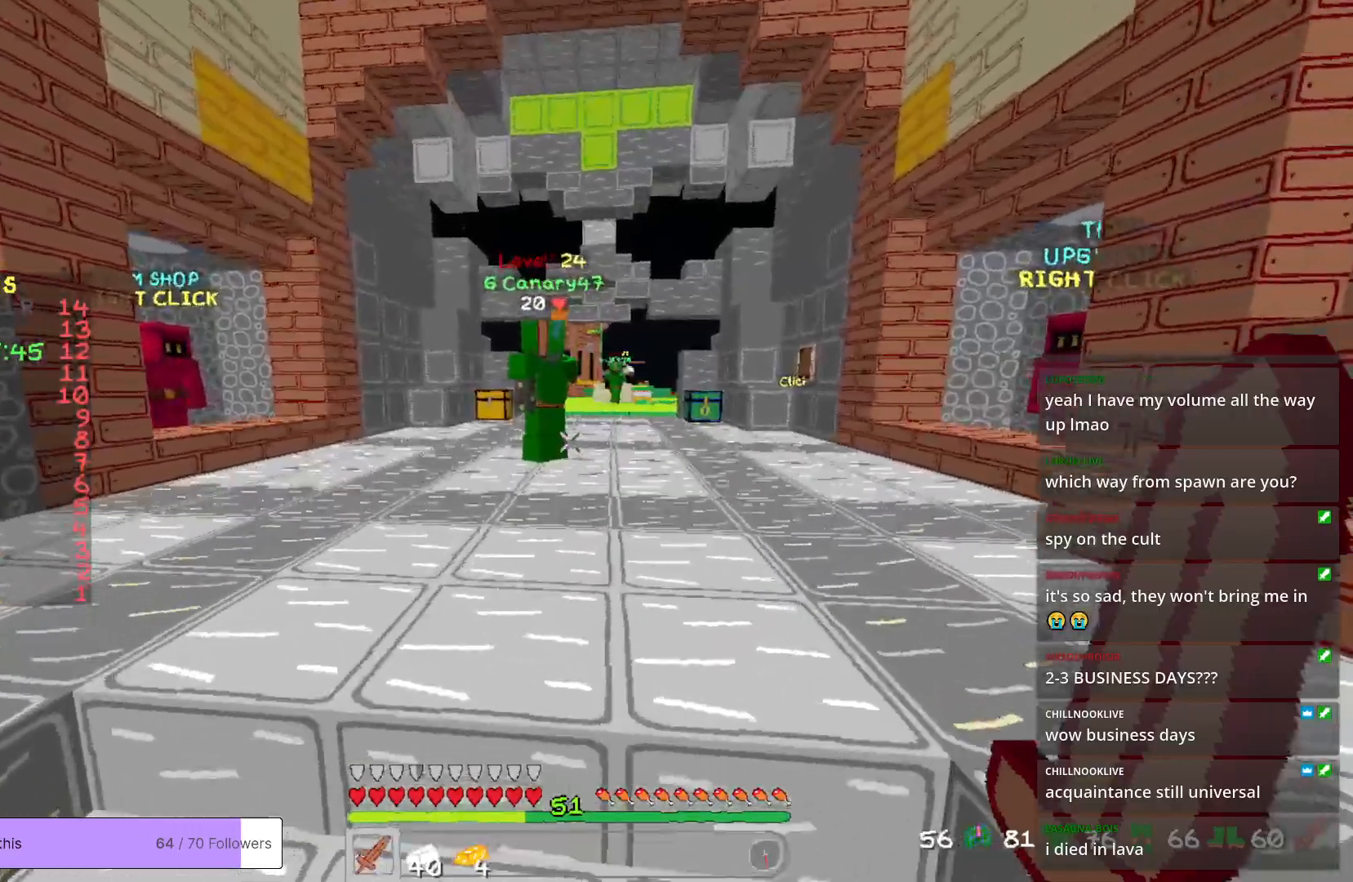
{"keys": ["w"], "mouse": [], "events": [[117, "s", "down"], [217, "a", "up"], [300, "d", "down"], [334, "s", "up"], [417, "d", "up"], [417, "w", "down"]]}
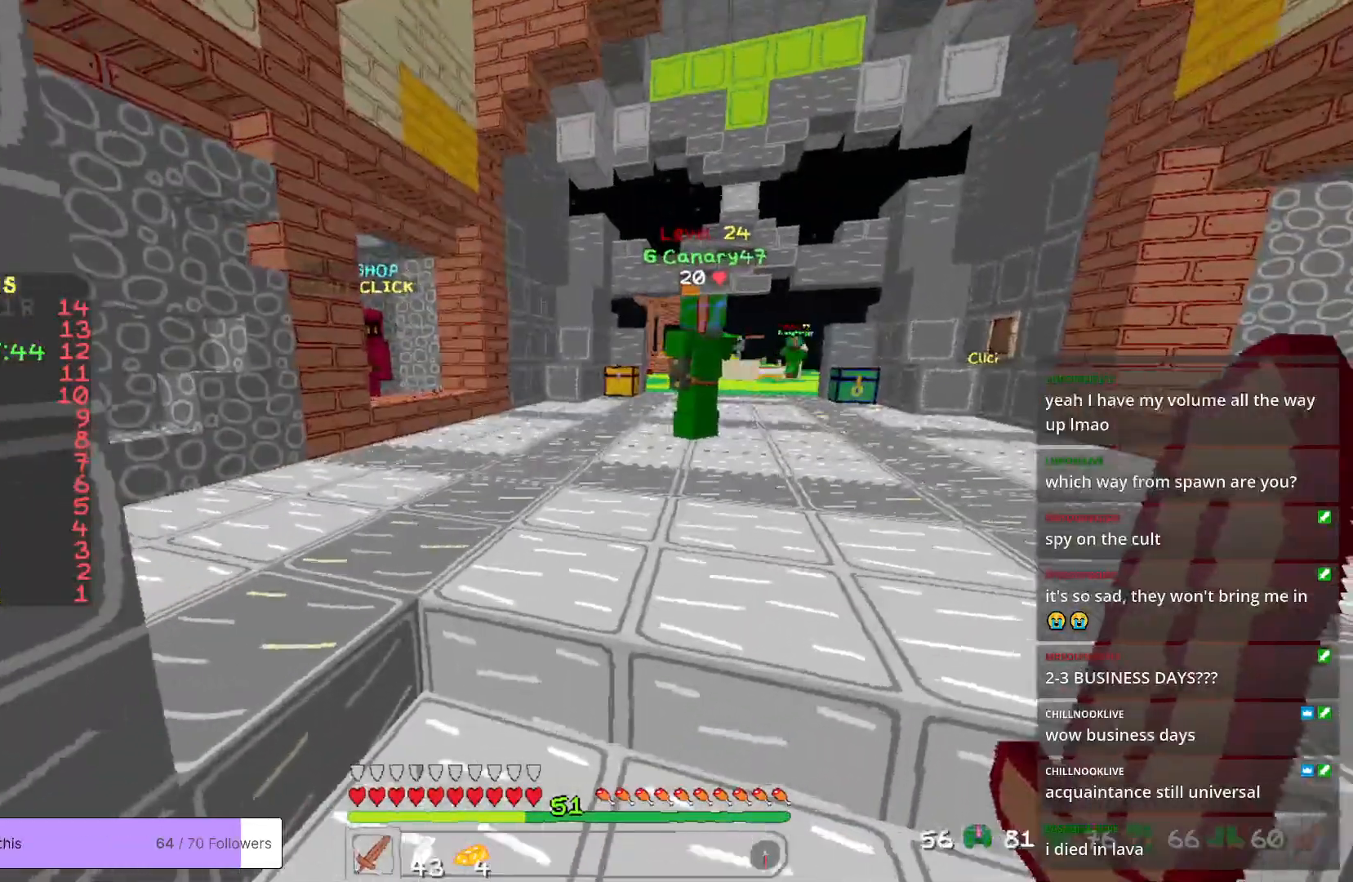
{"keys": ["w"], "mouse": [], "events": []}
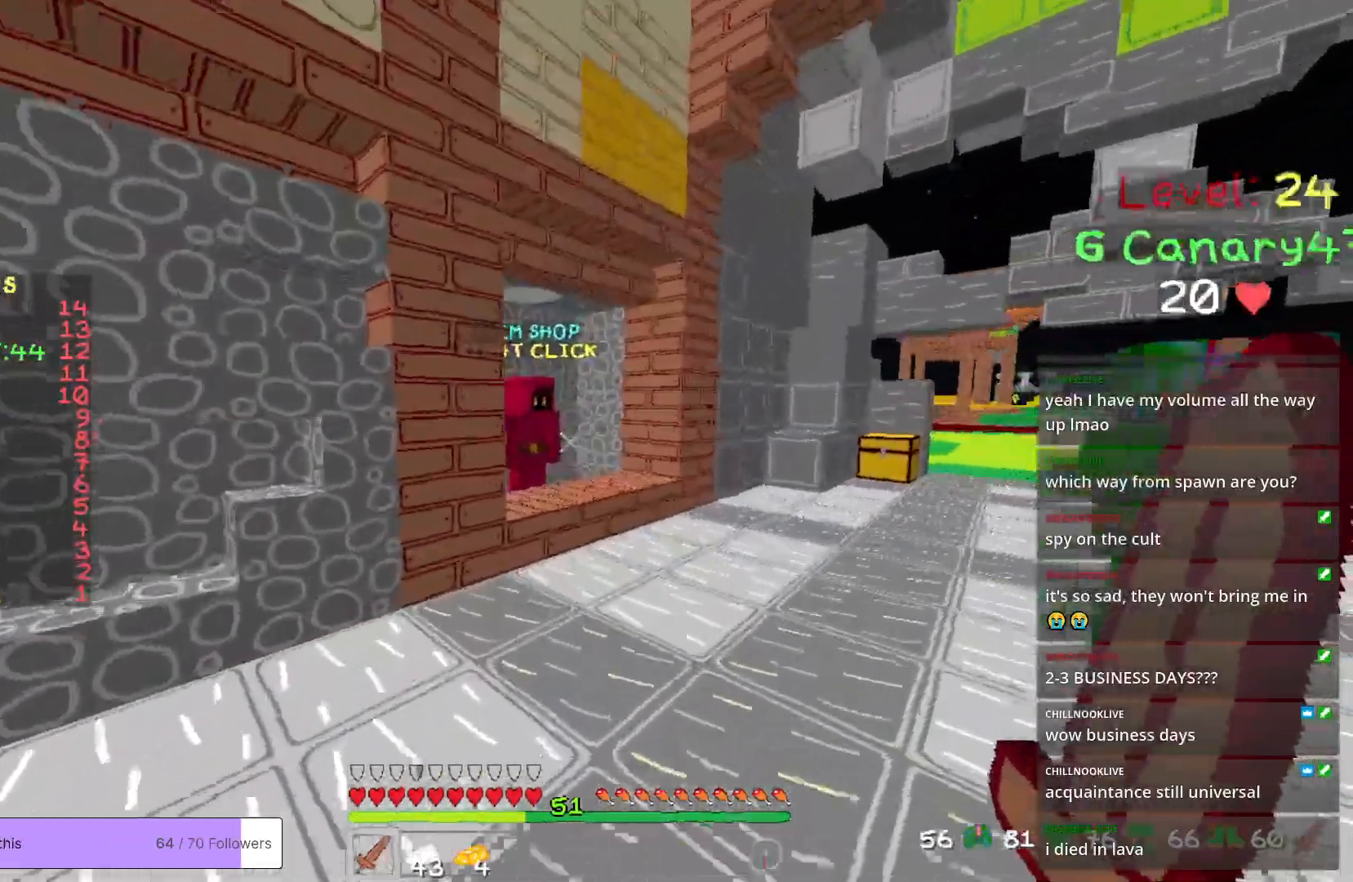
{"keys": ["w"], "mouse": ["right"], "events": [[484, "mouse_right", "down"]]}
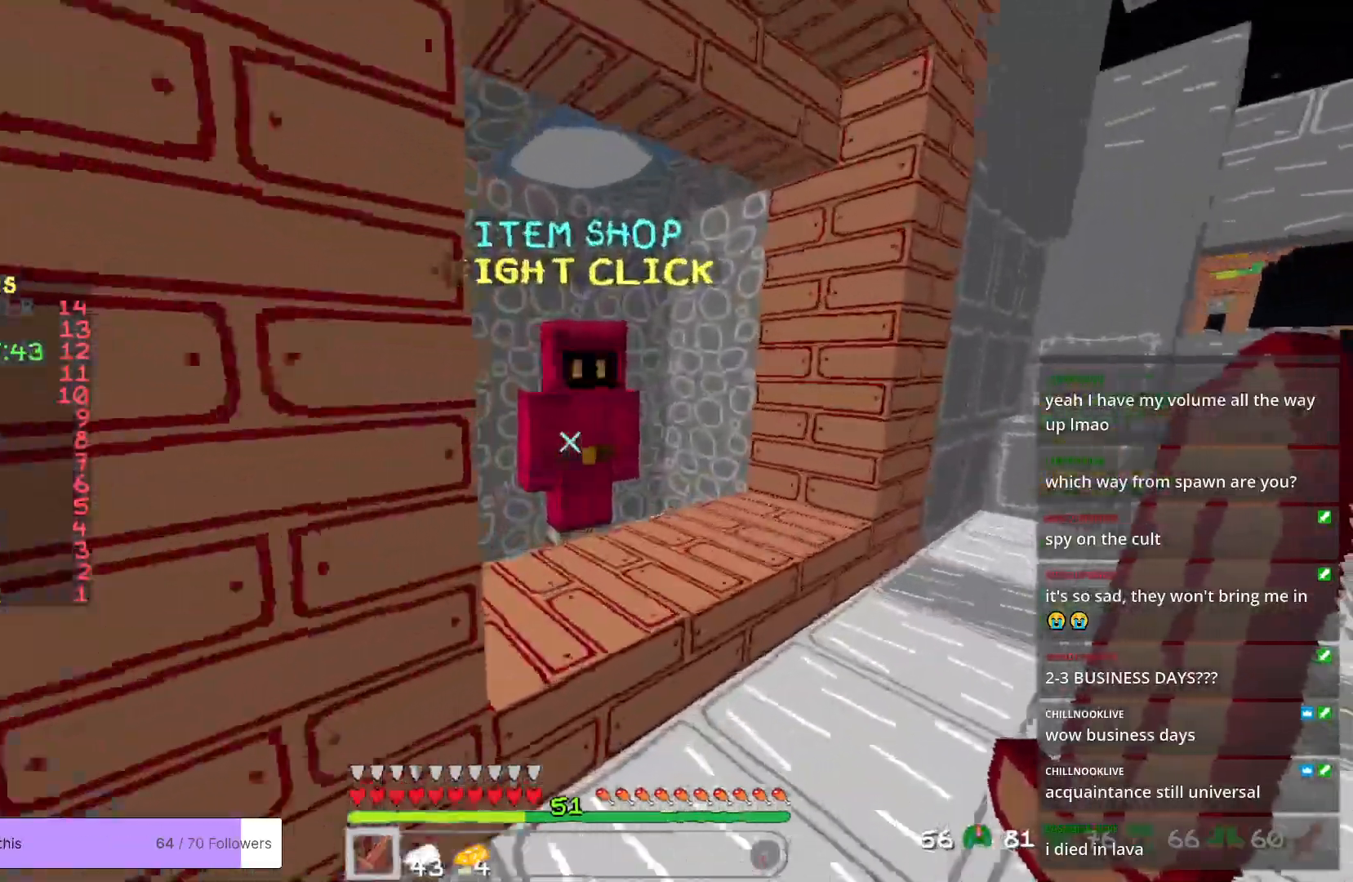
{"keys": [], "mouse": [], "events": [[150, "mouse_right", "up"], [150, "w", "up"]]}
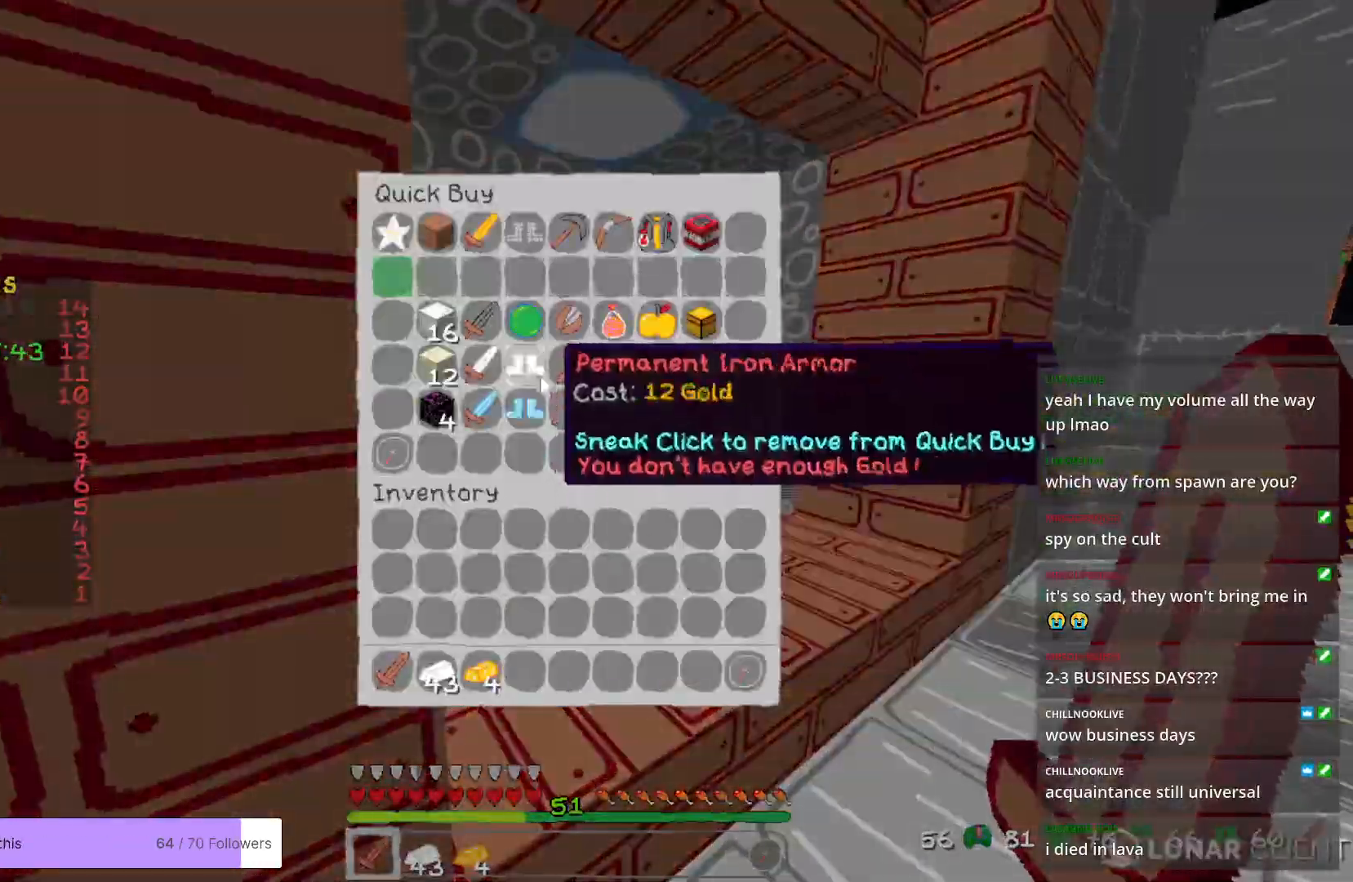
{"keys": [], "mouse": [], "events": []}
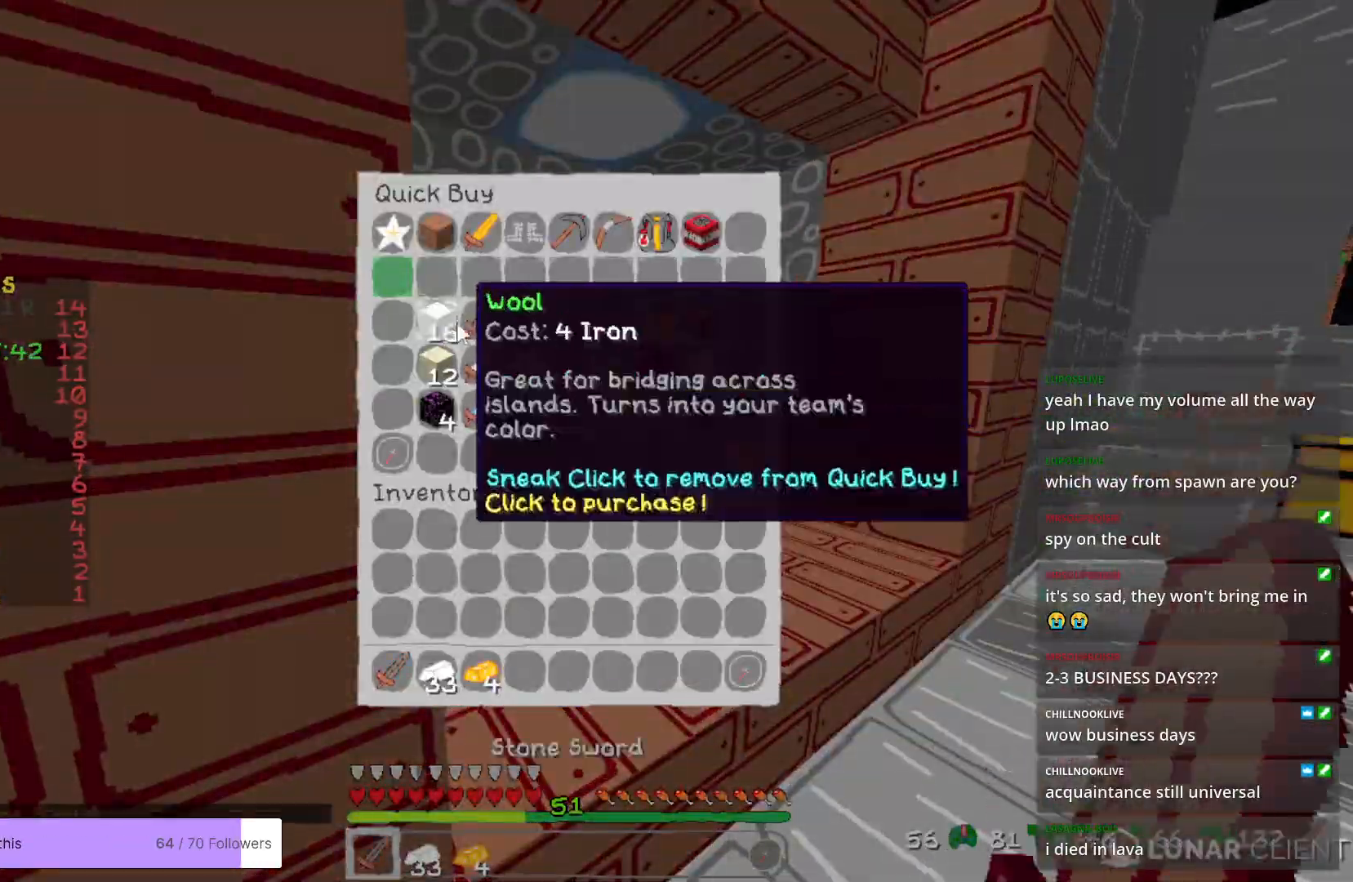
{"keys": [], "mouse": [], "events": []}
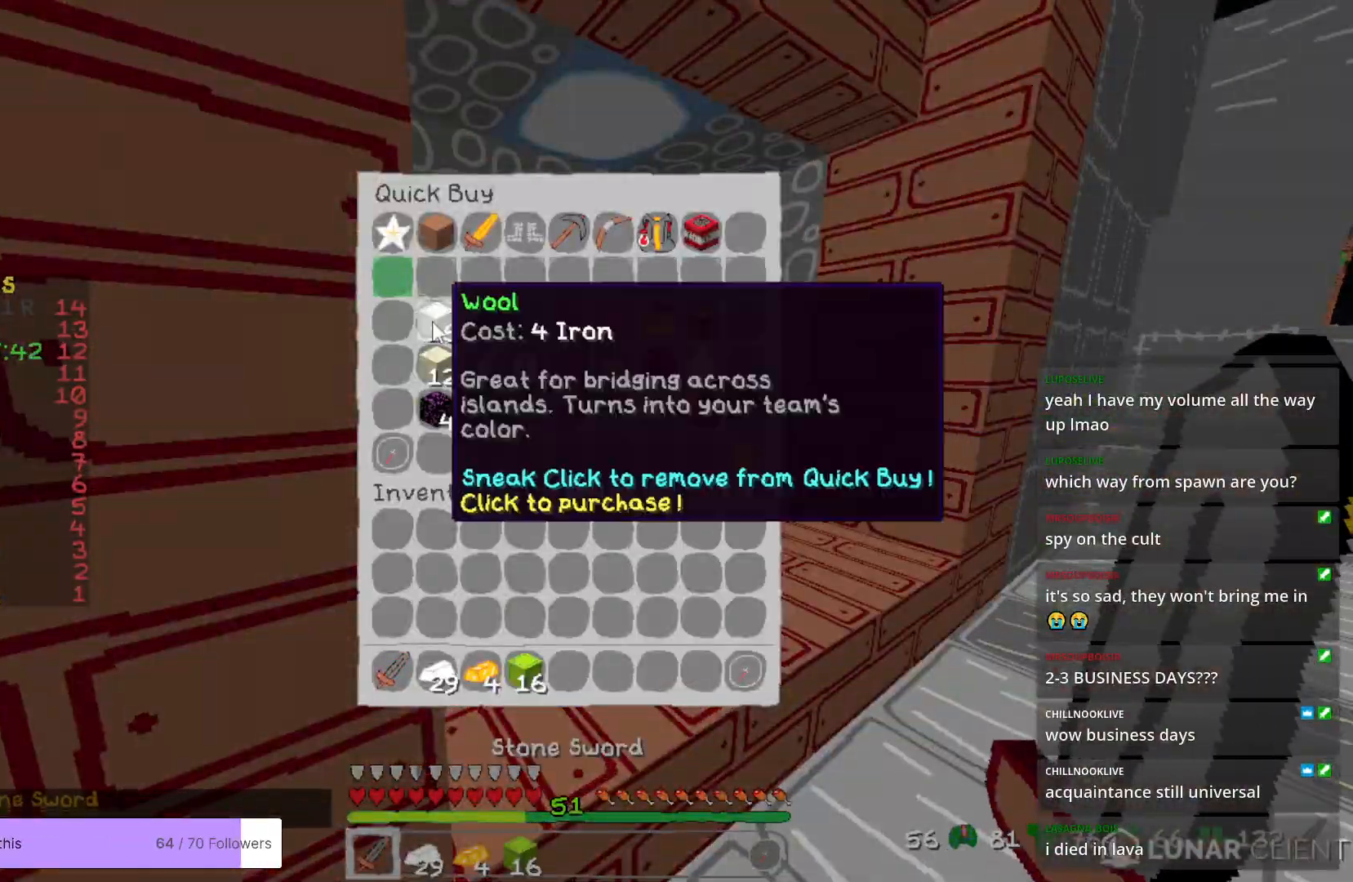
{"keys": [], "mouse": [], "events": []}
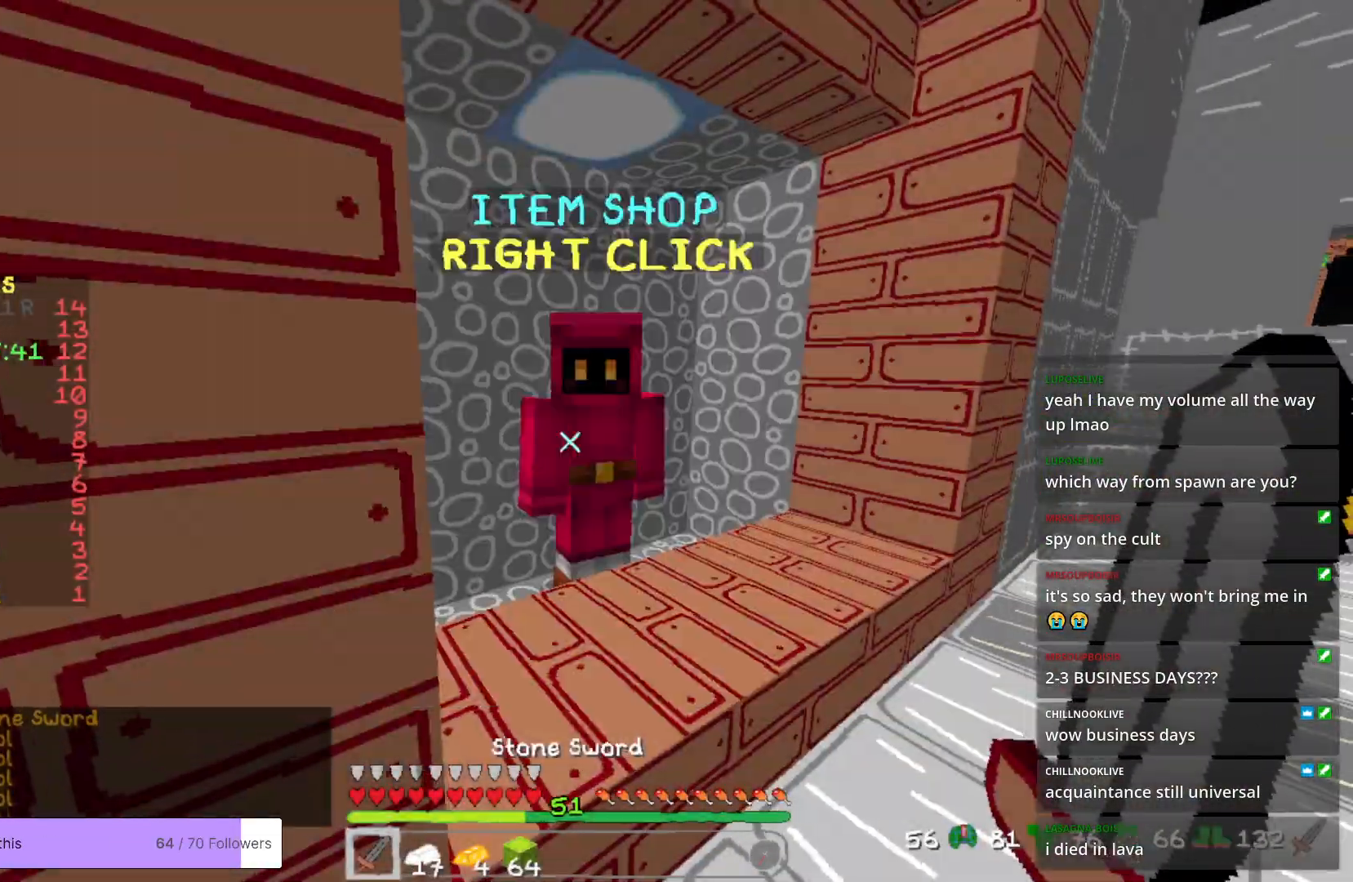
{"keys": ["w"], "mouse": [], "events": [[200, "w", "down"]]}
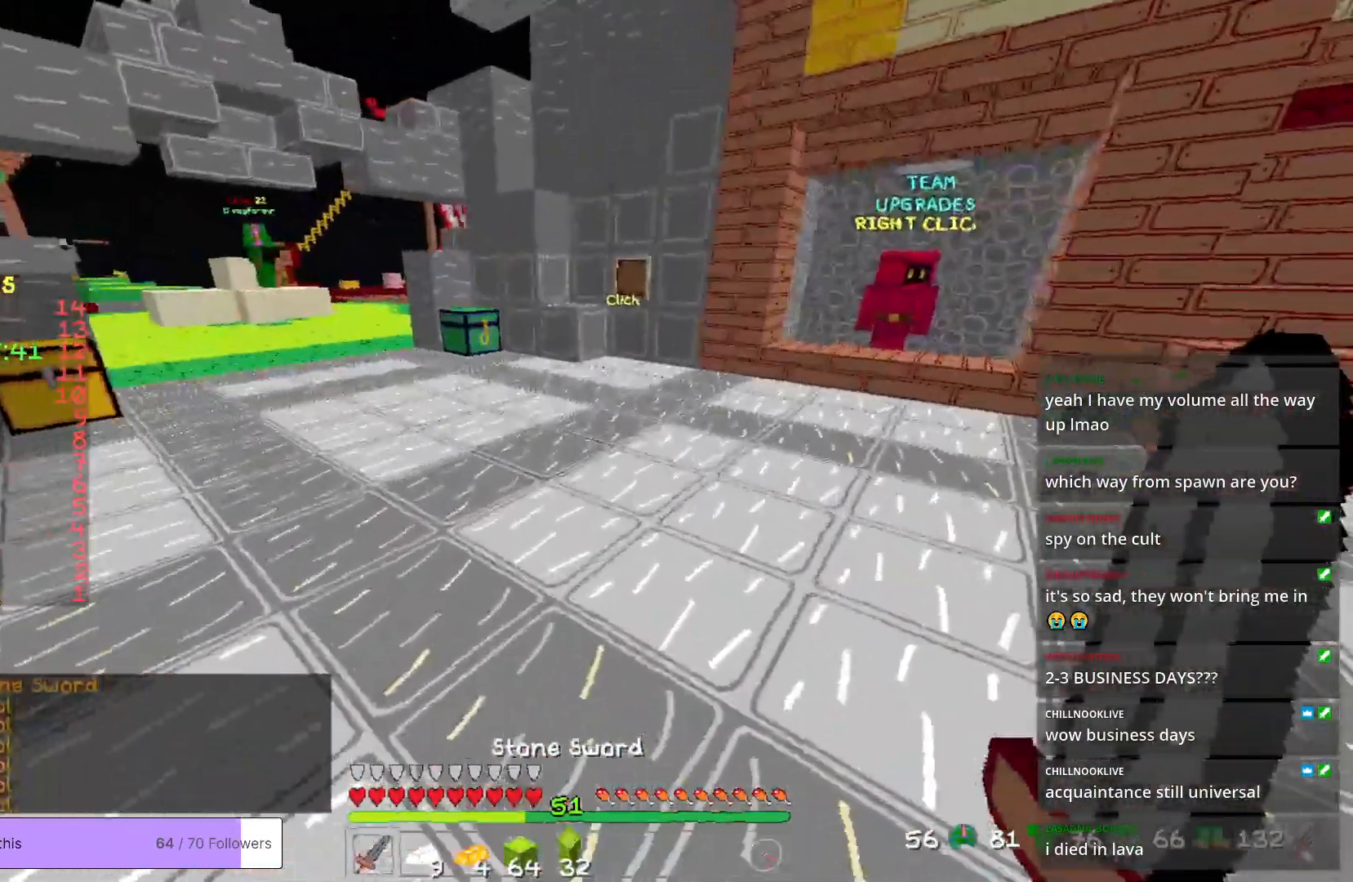
{"keys": ["w"], "mouse": [], "events": []}
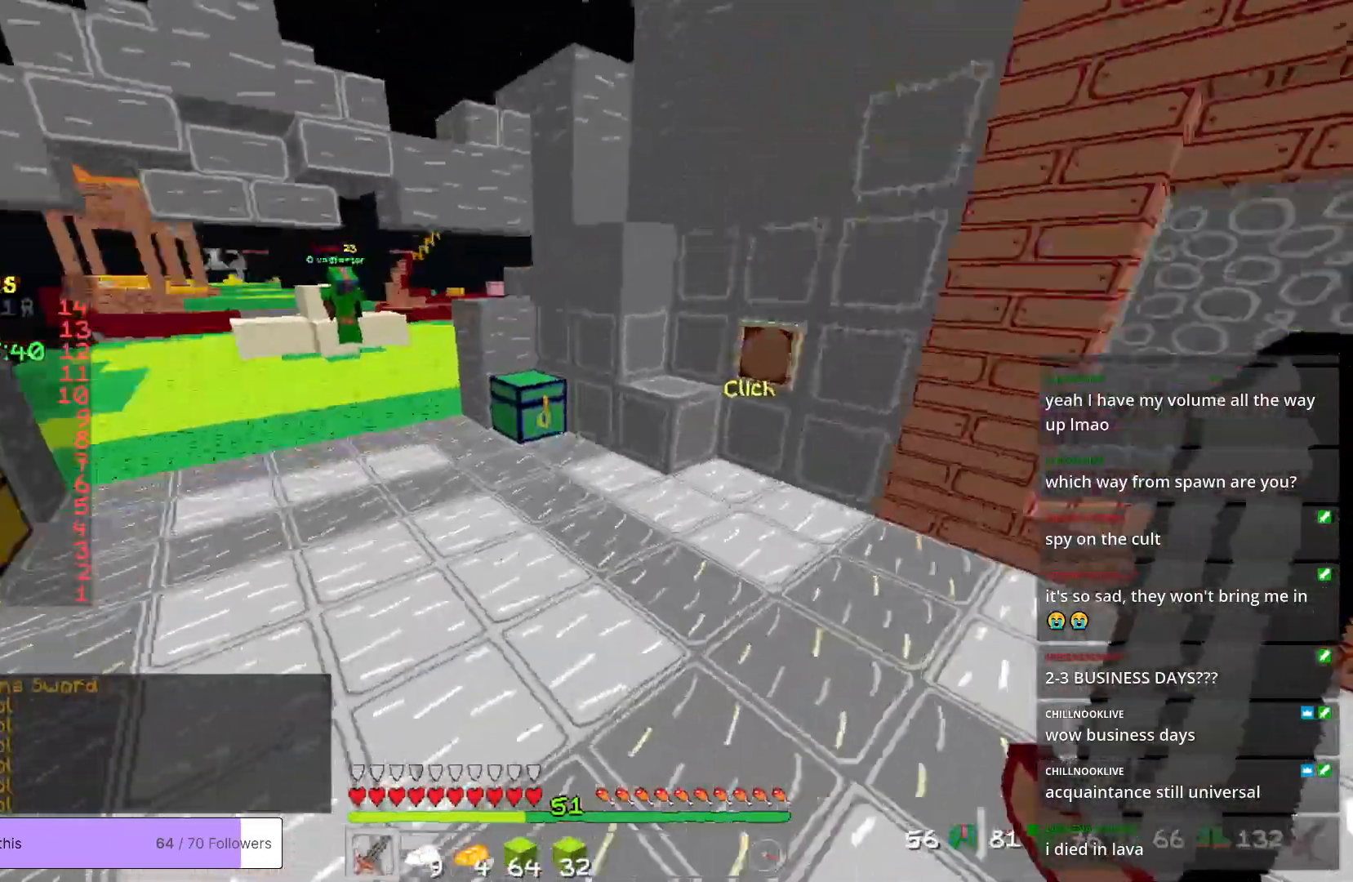
{"keys": ["w"], "mouse": [], "events": []}
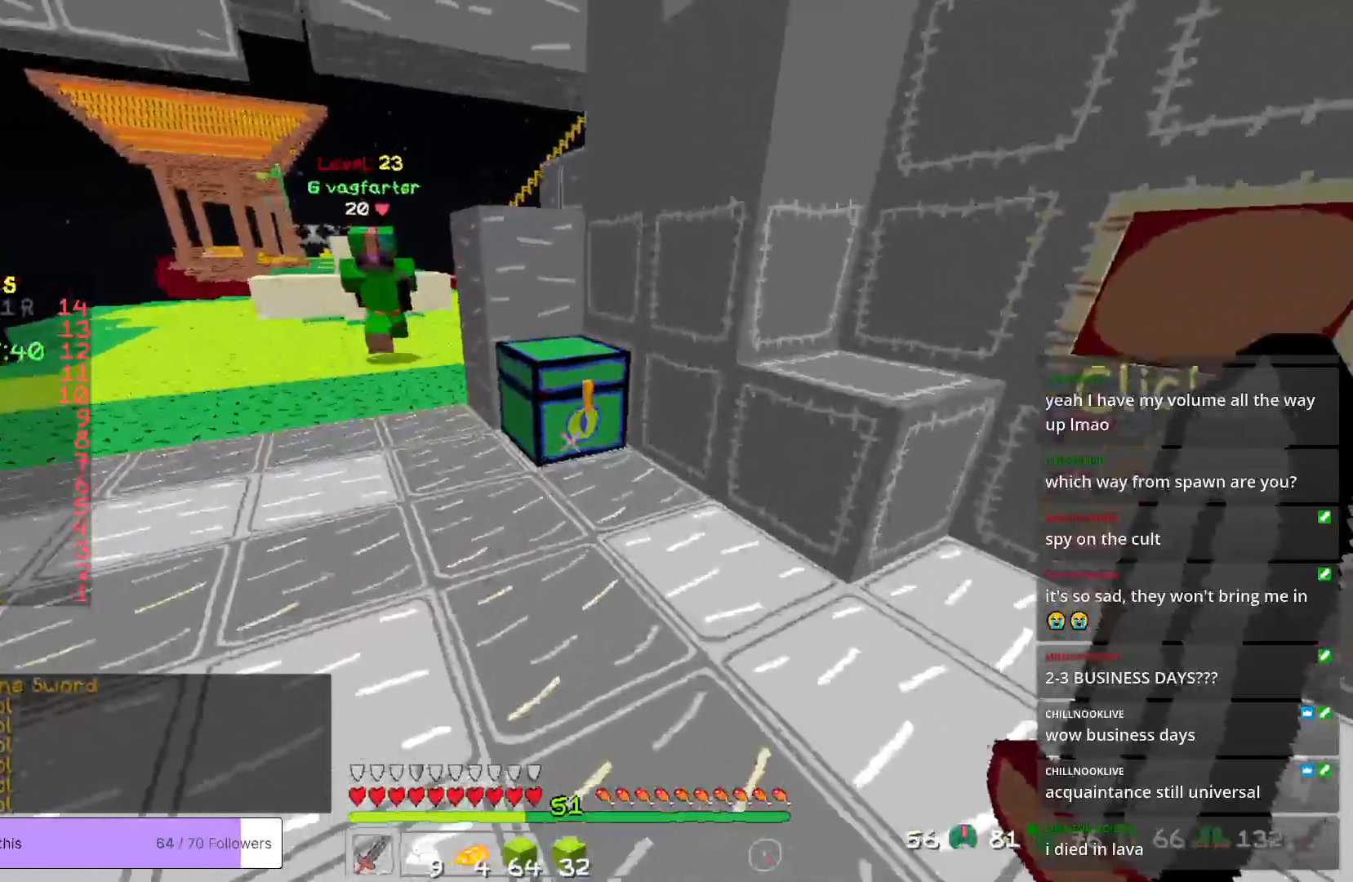
{"keys": [], "mouse": [], "events": [[67, "mouse_right", "down"], [184, "w", "up"], [200, "mouse_right", "up"]]}
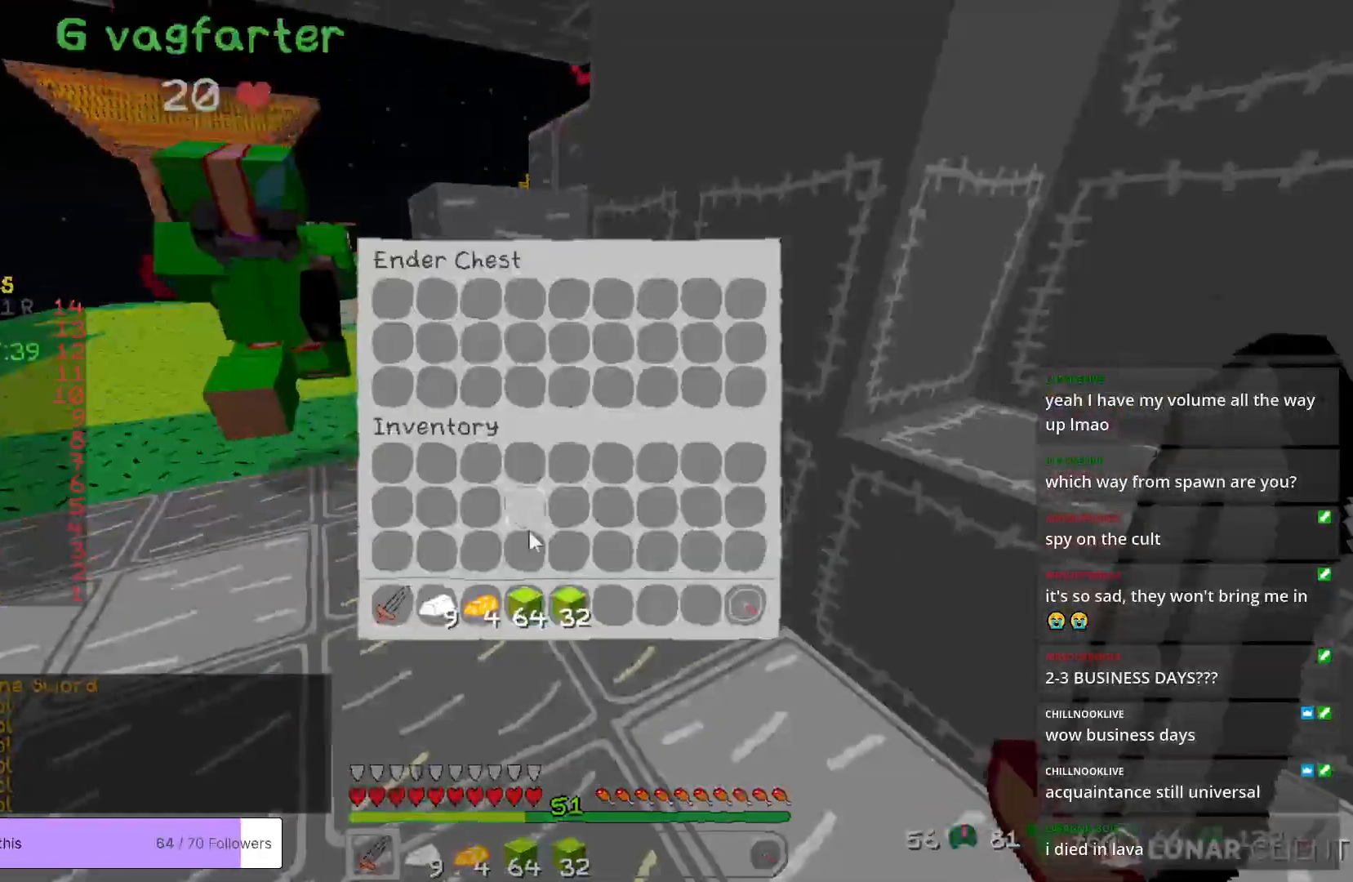
{"keys": [], "mouse": [], "events": []}
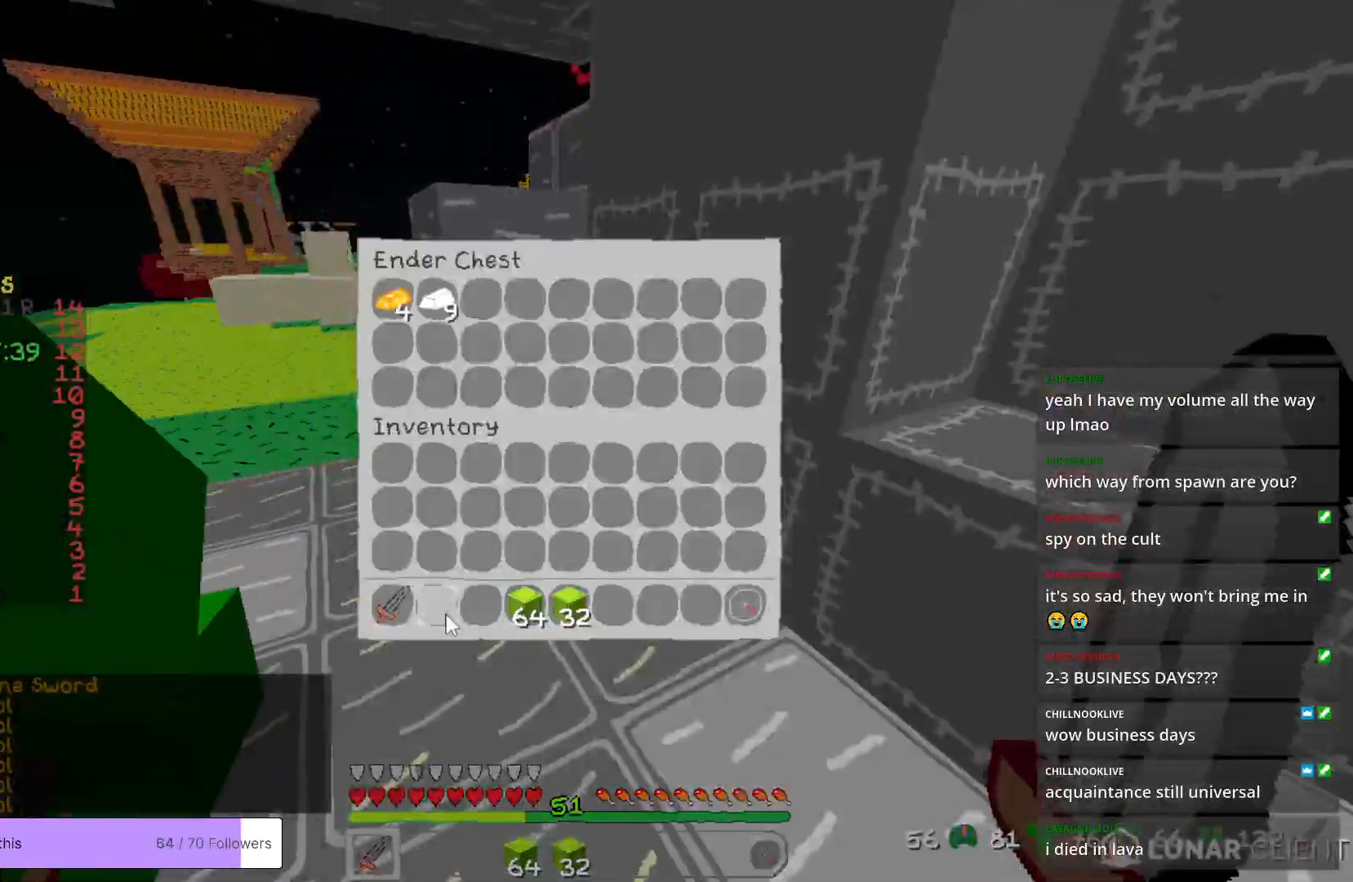
{"keys": [], "mouse": [], "events": []}
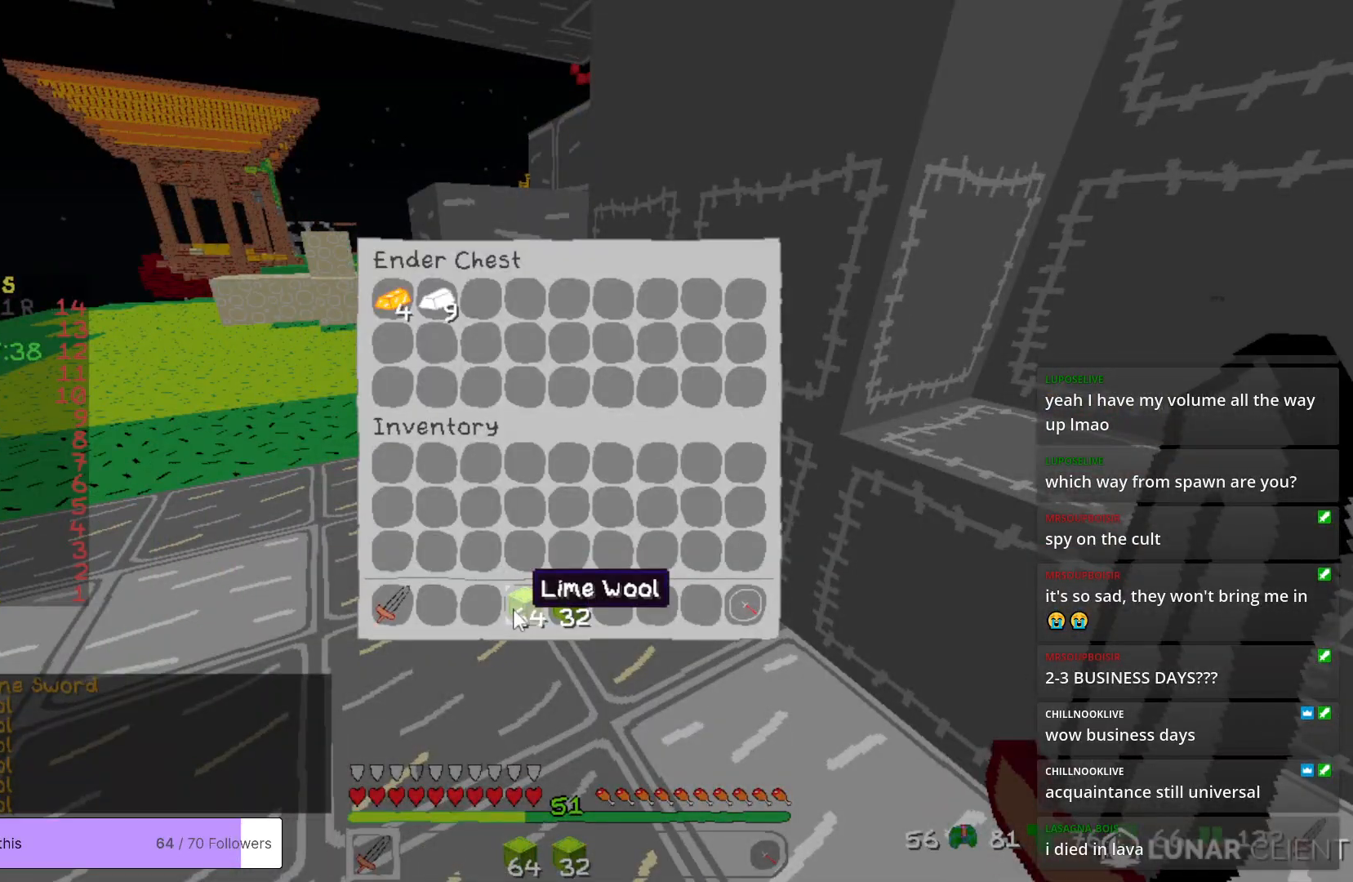
{"keys": [], "mouse": [], "events": []}
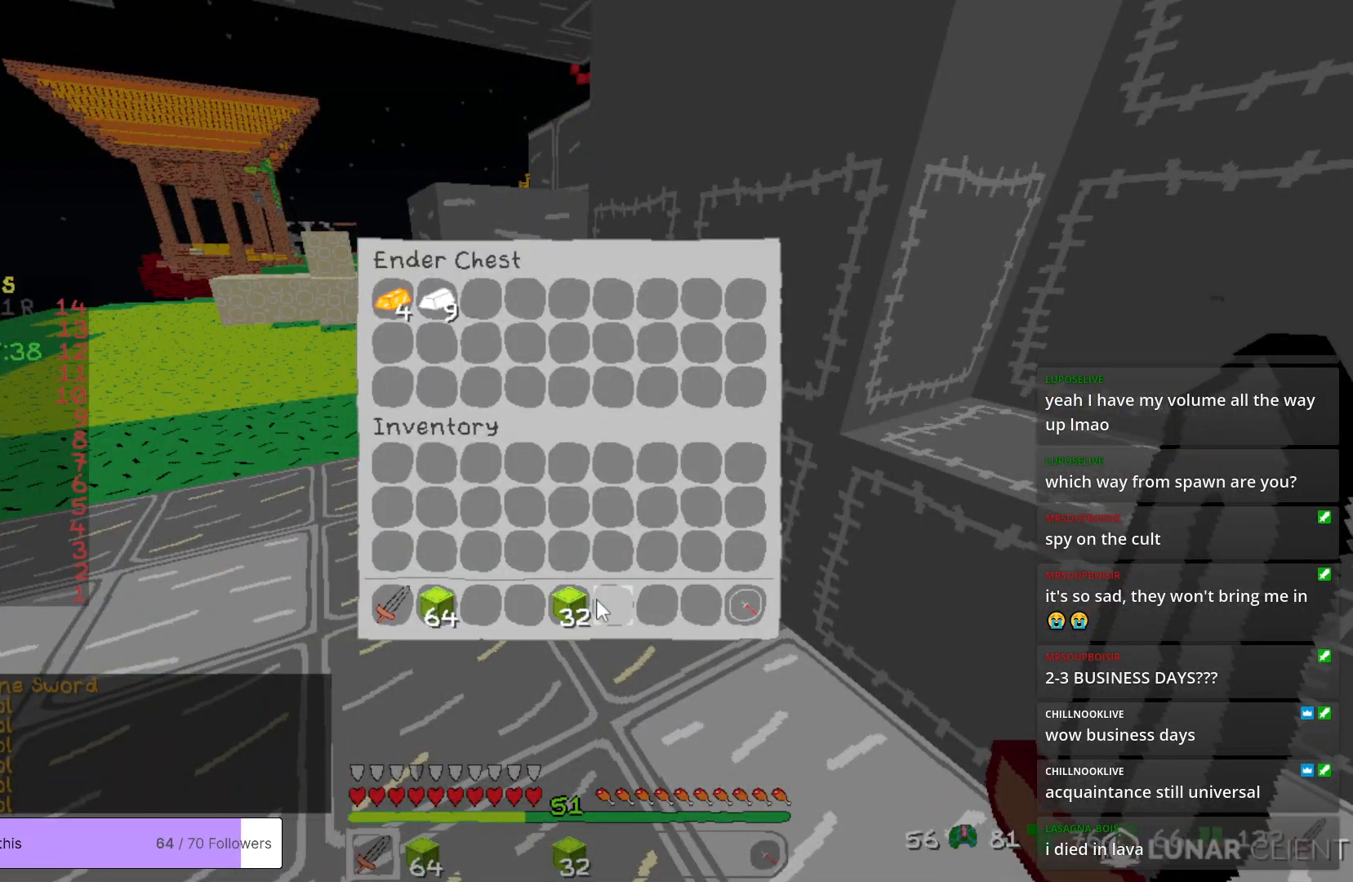
{"keys": [], "mouse": [], "events": []}